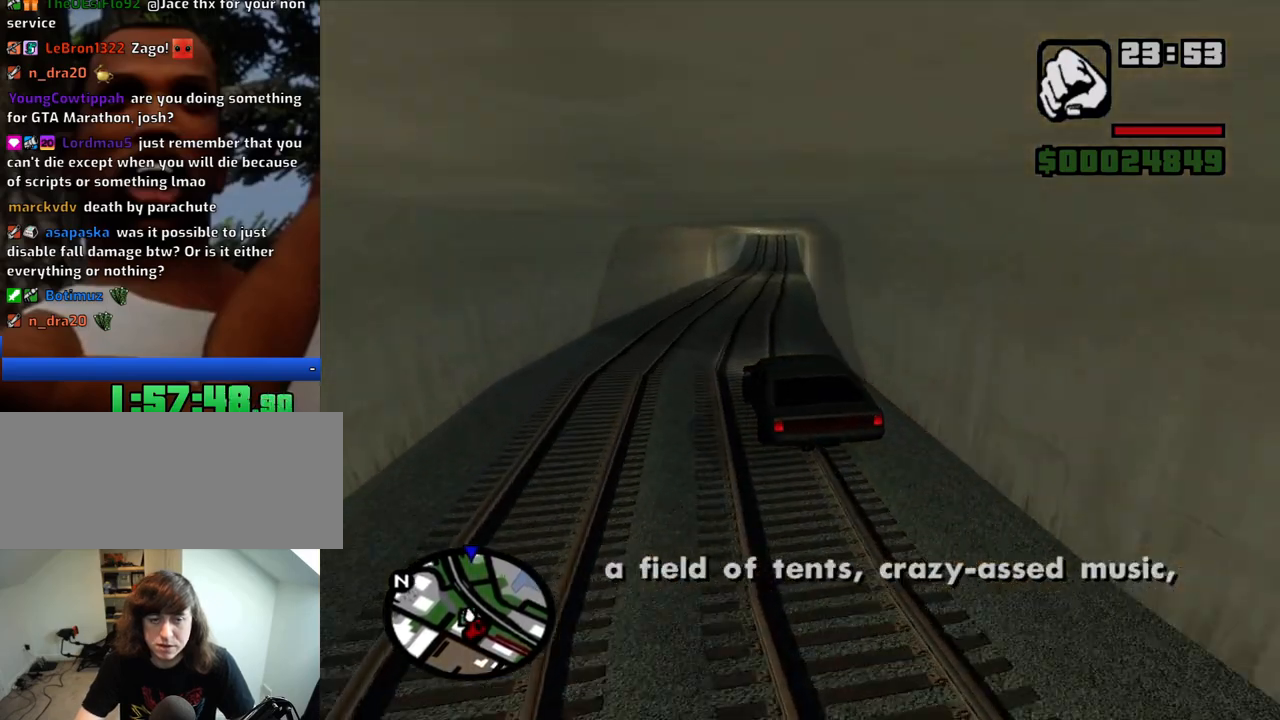
Gameplay with keyboard and mouse; each line is a JSON object with the keys and mouse buttons held at the frame after it. "events" lists presses ("down") and releases ("up") of "1", "2", "3", "4", "5", "6", "8", "a", "alt", "c", "ctrl", "d", "down", "e", "escape", "f", "f1", "f2", "f3", "g", "h", "left", "num2", "q", "r", "right", "s", "shift", "space", "t", "tab", "up", "v", "w", "x", "z", "mouse_left", "mouse_middle", "mouse_right", "mouse_wheel_up" and "mouse_wheel_down" between this image and that frame as [ms after this image, input, new state], when the widget could be followed in between. "mouse_left", "mouse_middle", "mouse_right", "mouse_wheel_up", "mouse_wheel_down" = the "left", "middle", "right", "wheel_up", "wheel_down" buttons of the "mouse" list. No other keys are recorded. Mouse movement is not recorded.
{"keys": ["6", "w"], "mouse": [], "events": [[250, "d", "down"], [300, "6", "down"], [350, "d", "up"], [383, "6", "up"], [483, "6", "down"]]}
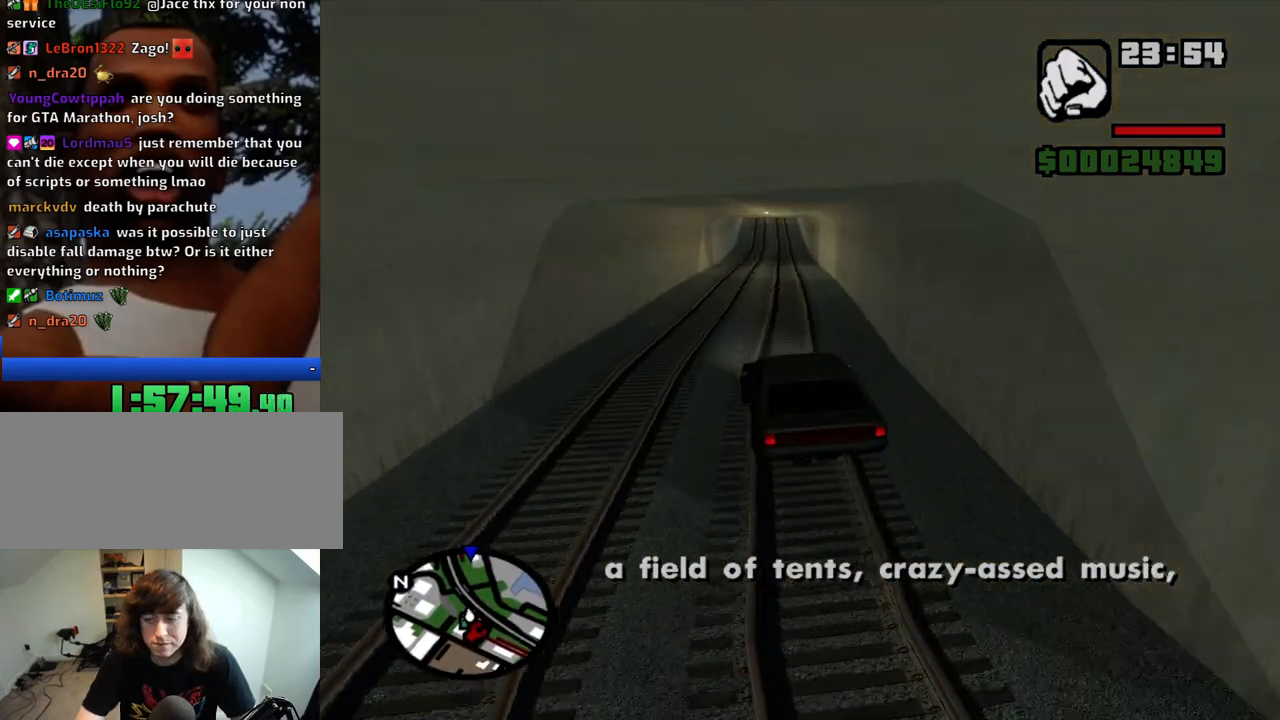
{"keys": ["6", "w"], "mouse": [], "events": [[83, "6", "up"], [83, "d", "down"], [116, "6", "down"], [166, "d", "up"], [216, "6", "up"], [316, "6", "down"], [400, "6", "up"], [450, "6", "down"]]}
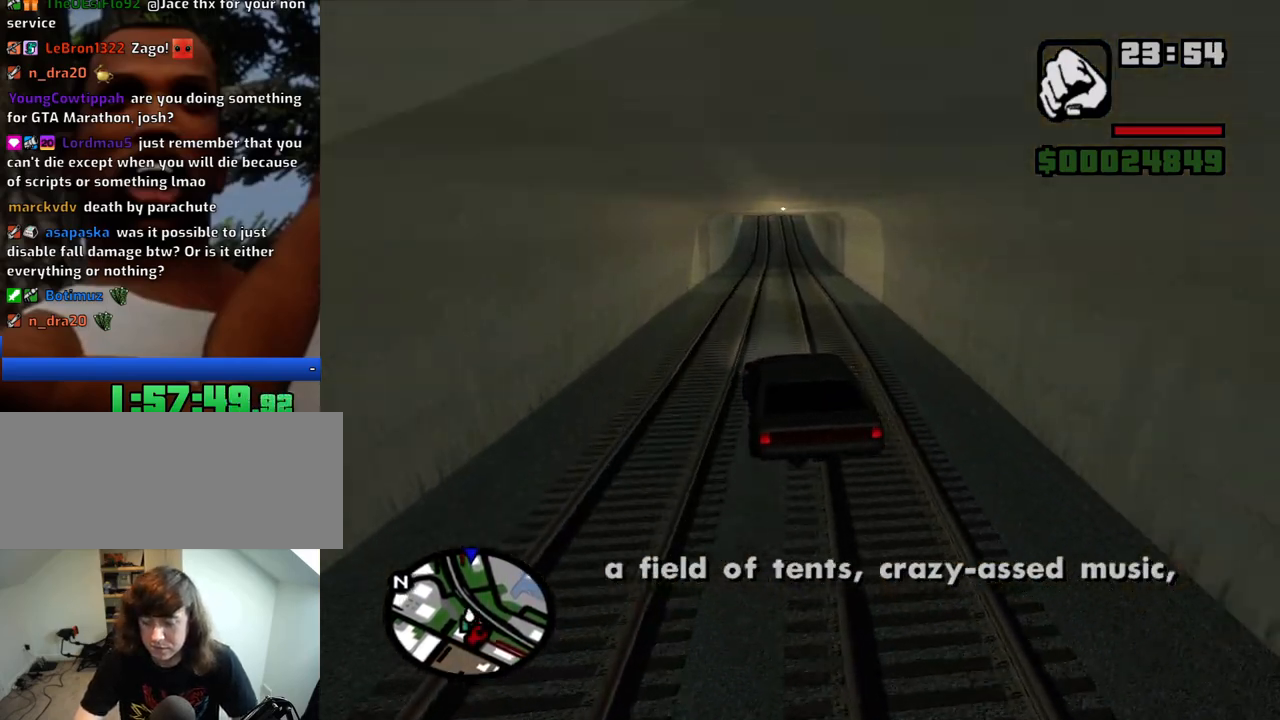
{"keys": ["w"], "mouse": [], "events": [[50, "6", "up"], [83, "6", "down"], [183, "6", "up"], [183, "d", "down"], [283, "d", "up"]]}
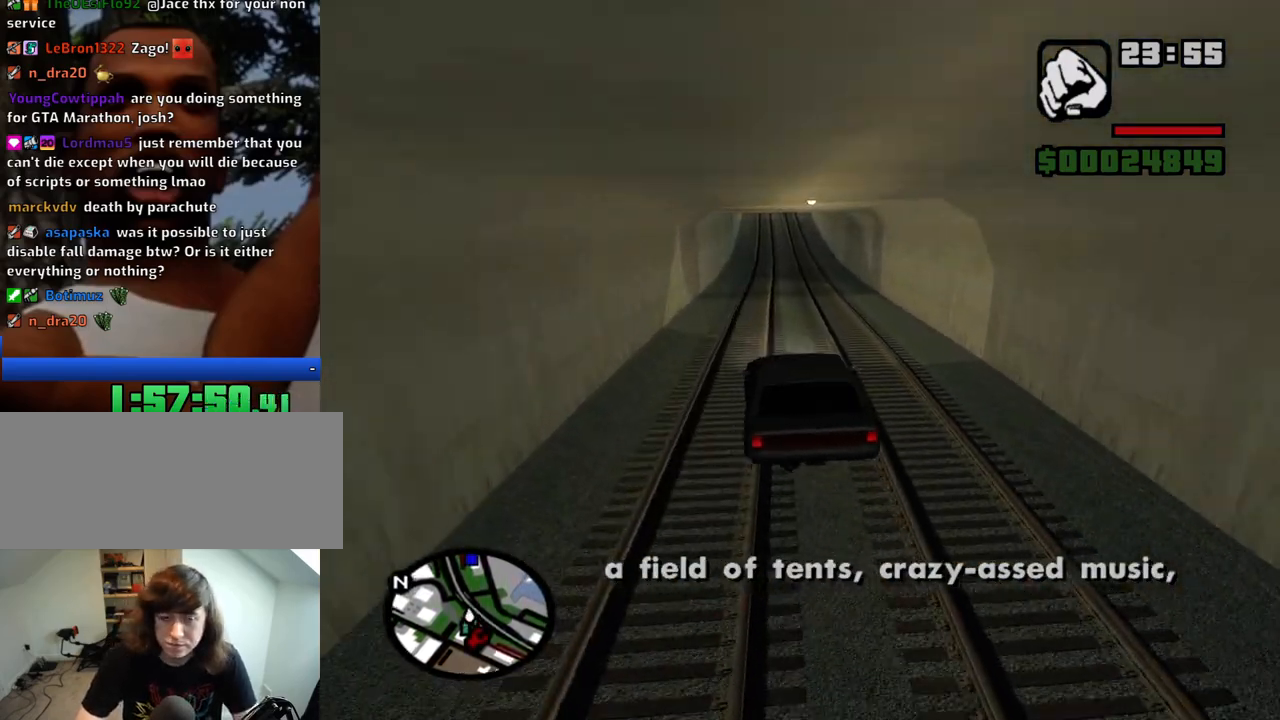
{"keys": ["6", "w"], "mouse": [], "events": [[300, "6", "down"], [383, "6", "up"], [433, "6", "down"]]}
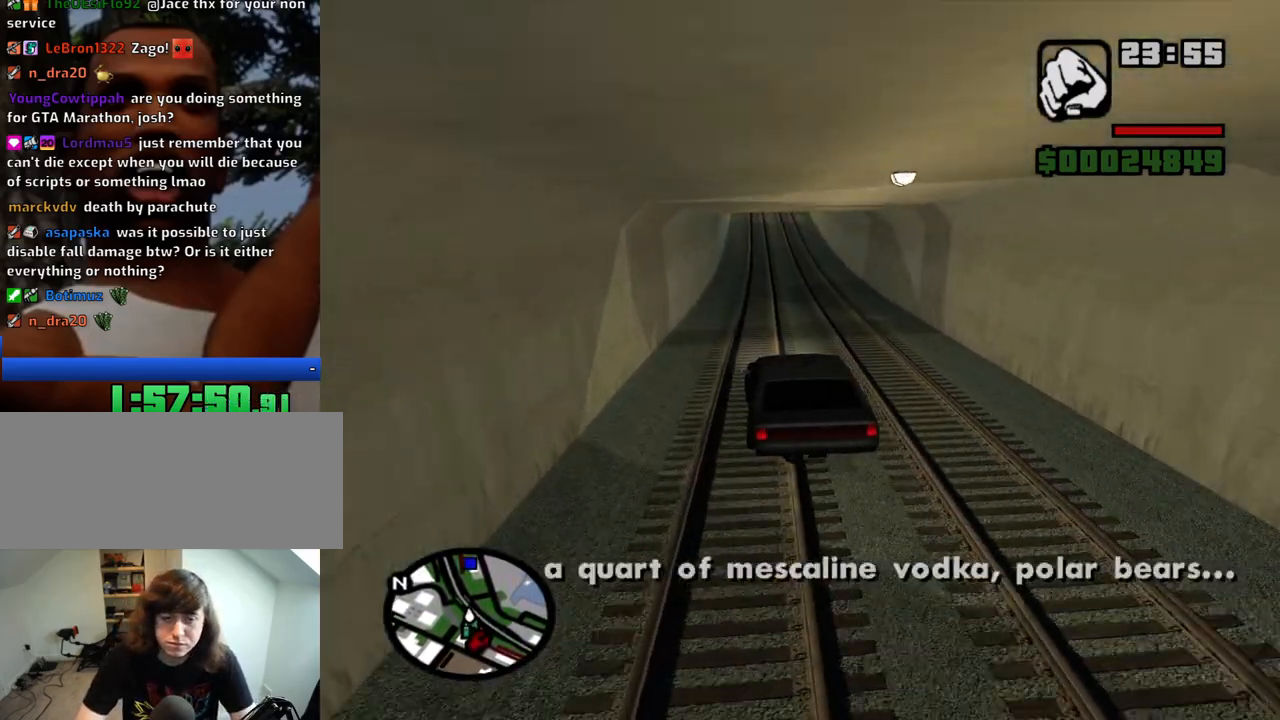
{"keys": ["6", "w"], "mouse": [], "events": [[83, "6", "up"], [116, "6", "down"], [216, "6", "up"], [316, "6", "down"], [400, "6", "up"], [500, "6", "down"]]}
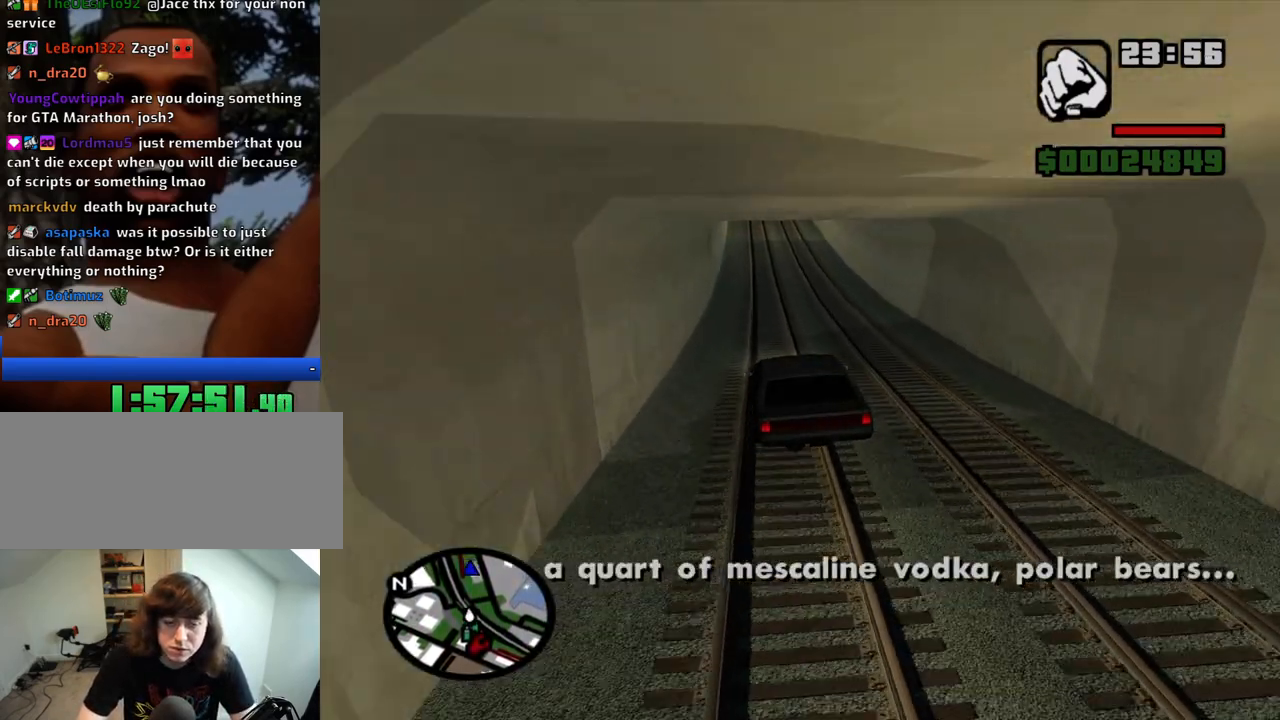
{"keys": ["d", "w"], "mouse": [], "events": [[83, "6", "up"], [183, "6", "down"], [283, "6", "up"], [366, "6", "down"], [466, "6", "up"], [466, "d", "down"]]}
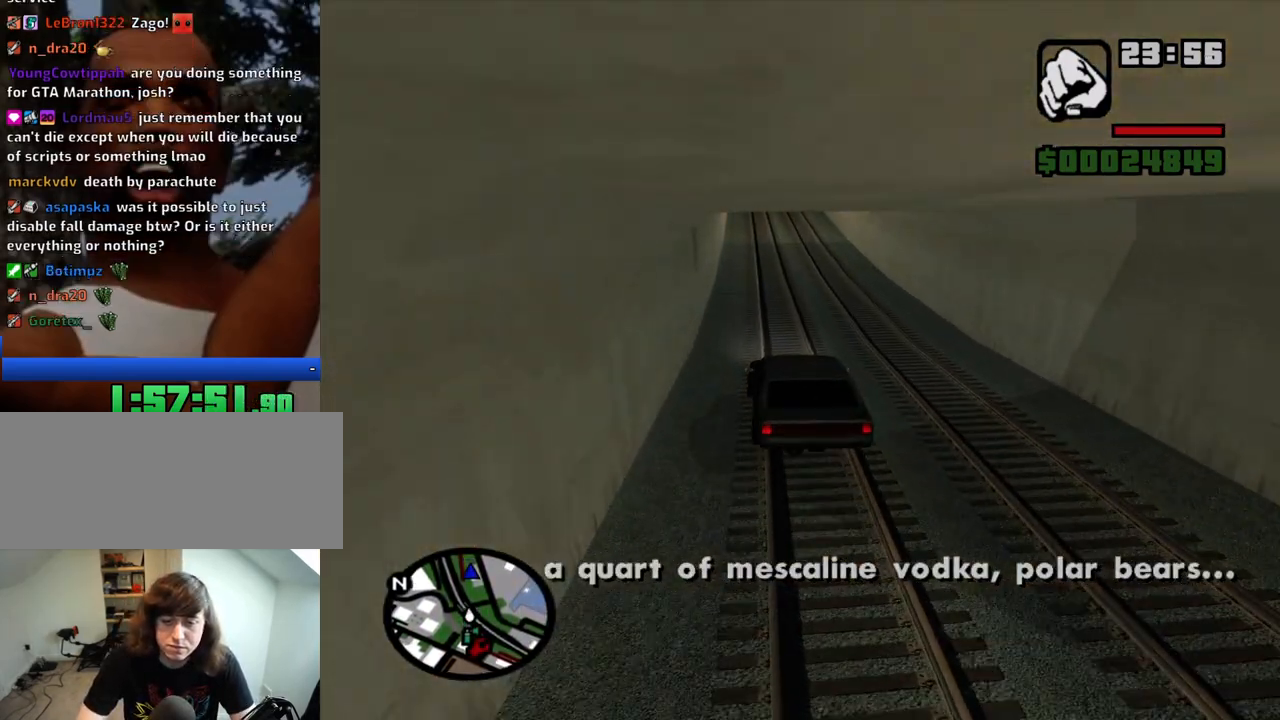
{"keys": ["6", "w"], "mouse": [], "events": [[66, "6", "down"], [66, "d", "up"], [150, "6", "up"], [200, "6", "down"], [333, "6", "up"], [383, "6", "down"]]}
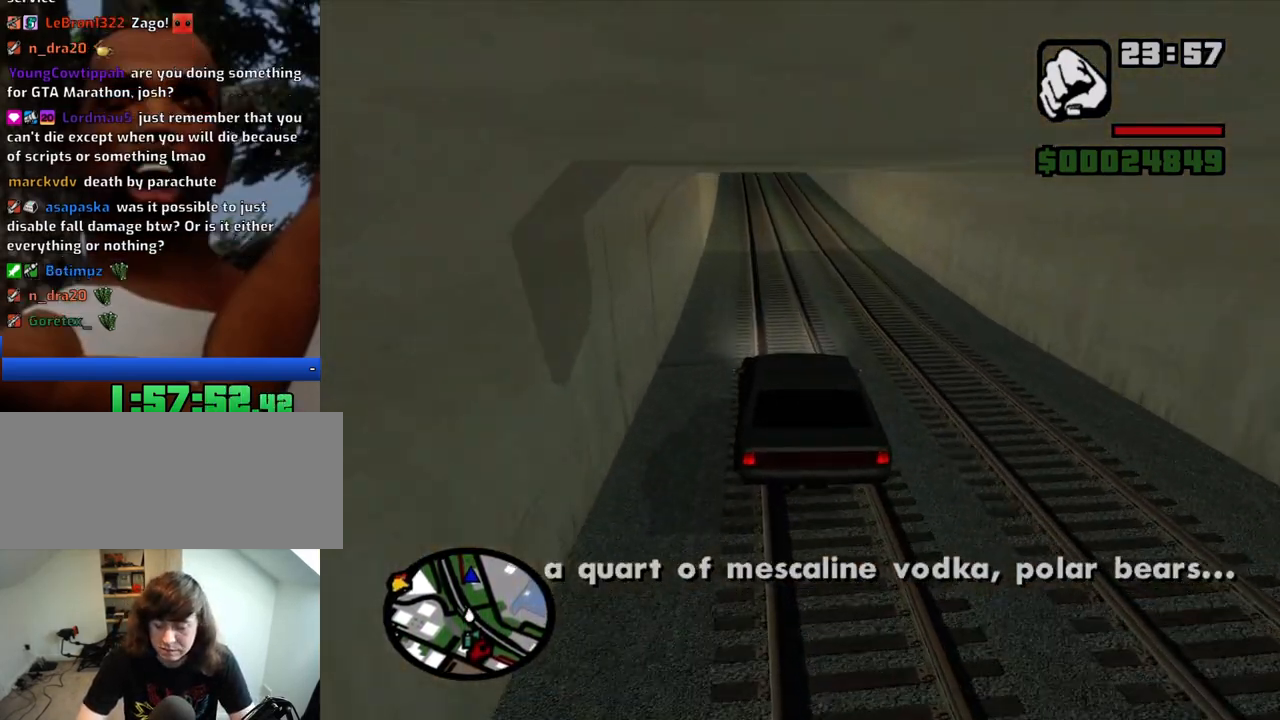
{"keys": ["w"], "mouse": [], "events": [[33, "6", "up"]]}
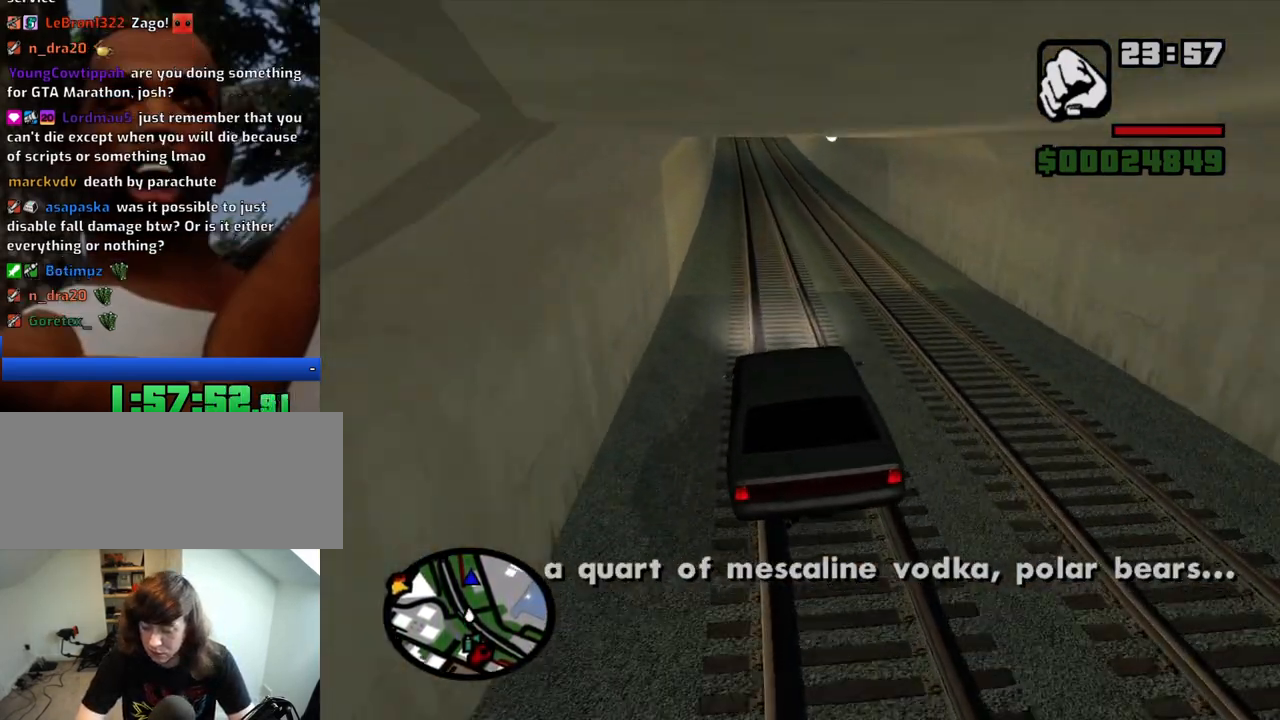
{"keys": ["w"], "mouse": [], "events": [[183, "6", "down"], [233, "6", "up"], [333, "6", "down"], [466, "6", "up"]]}
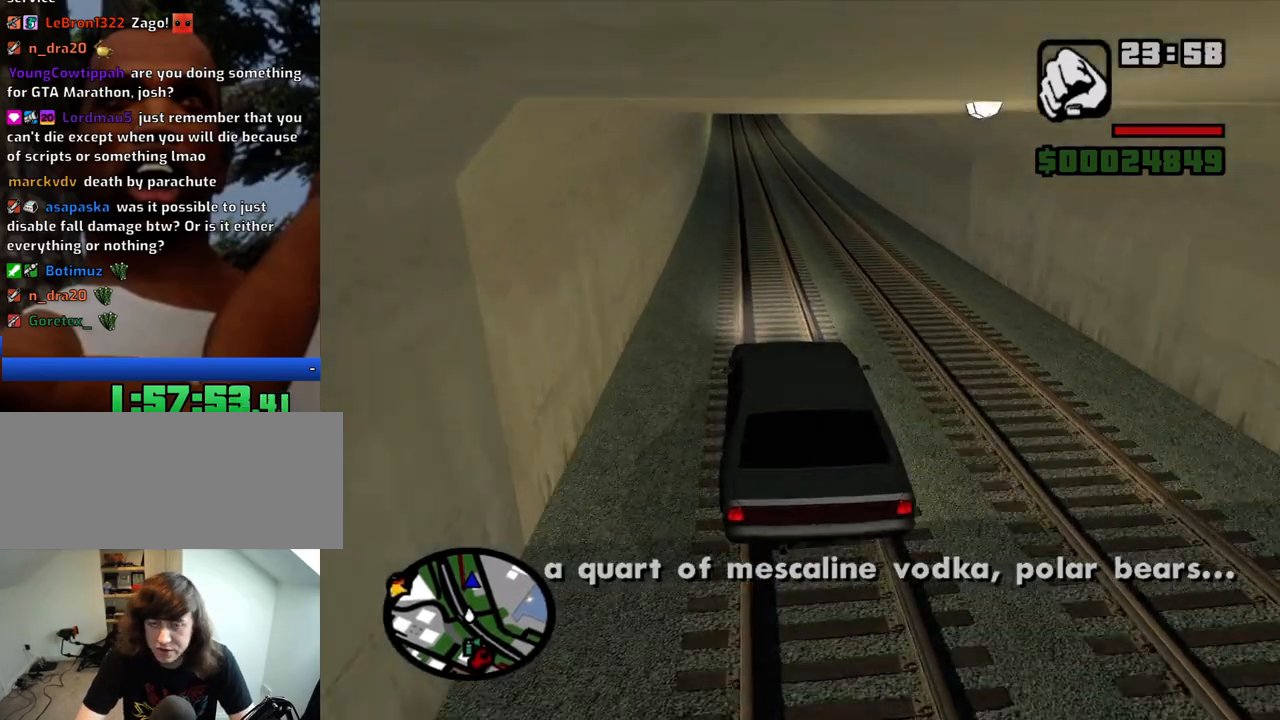
{"keys": ["6", "w"], "mouse": [], "events": [[100, "a", "down"], [200, "a", "up"], [433, "6", "down"]]}
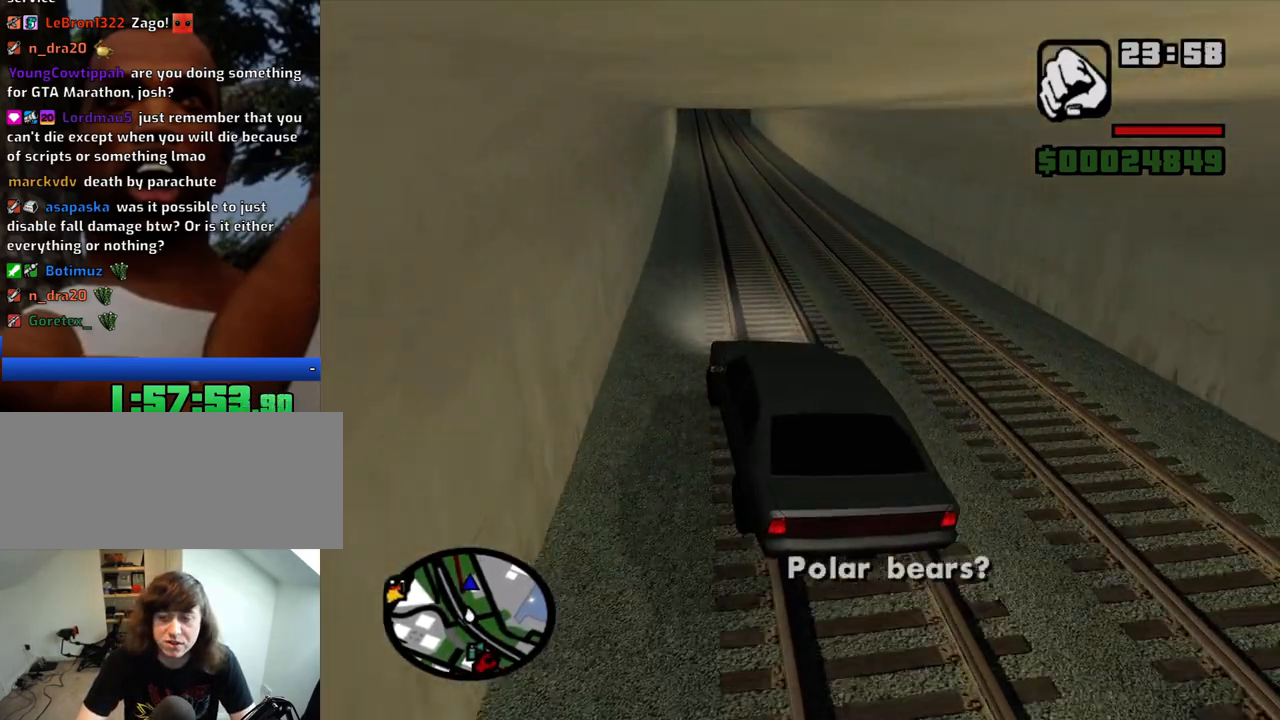
{"keys": ["w"], "mouse": [], "events": [[33, "6", "up"], [116, "6", "down"], [216, "6", "up"], [266, "6", "down"], [400, "6", "up"], [450, "d", "down"], [500, "d", "up"]]}
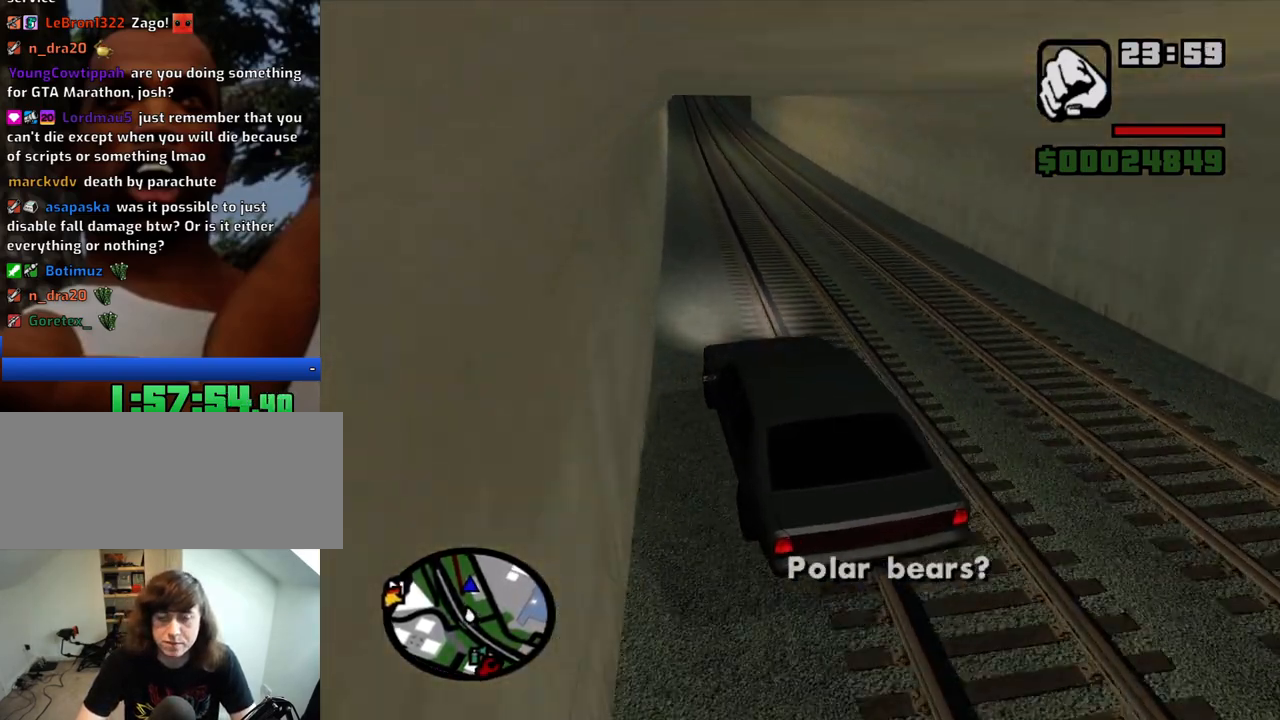
{"keys": ["w"], "mouse": [], "events": [[333, "d", "down"], [366, "d", "up"]]}
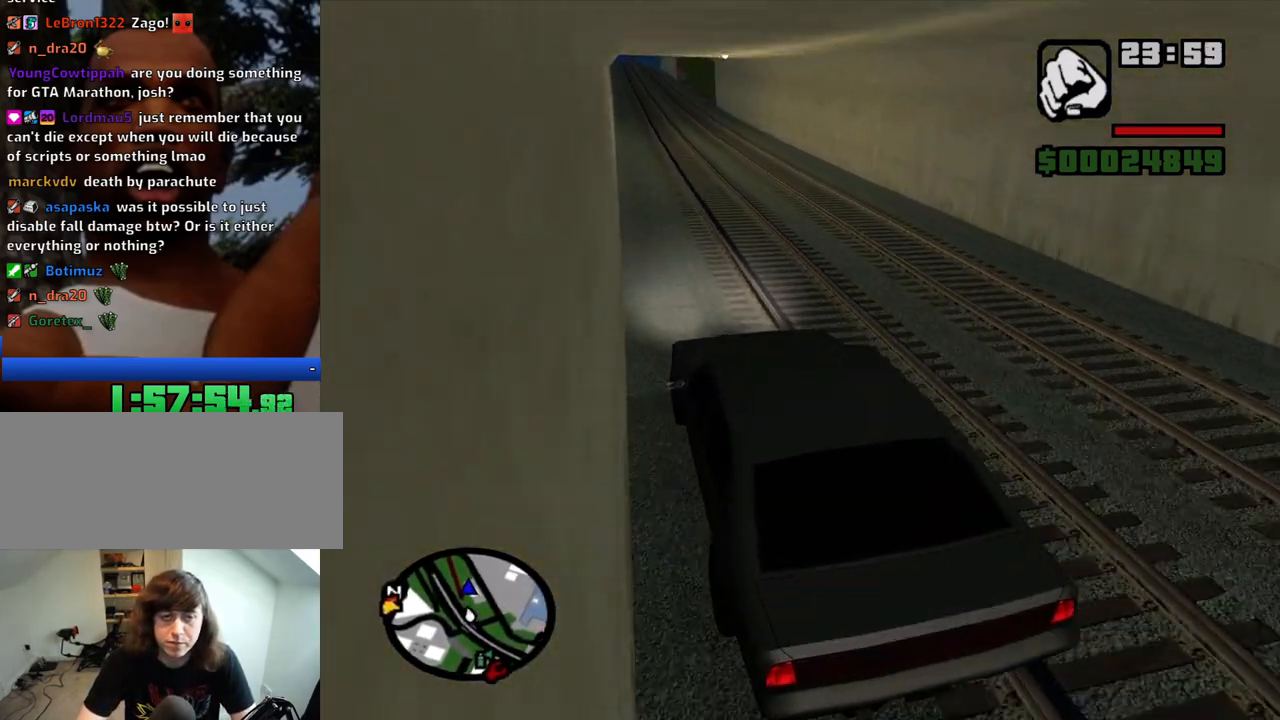
{"keys": ["a", "w"], "mouse": [], "events": [[150, "d", "down"], [200, "d", "up"], [483, "a", "down"]]}
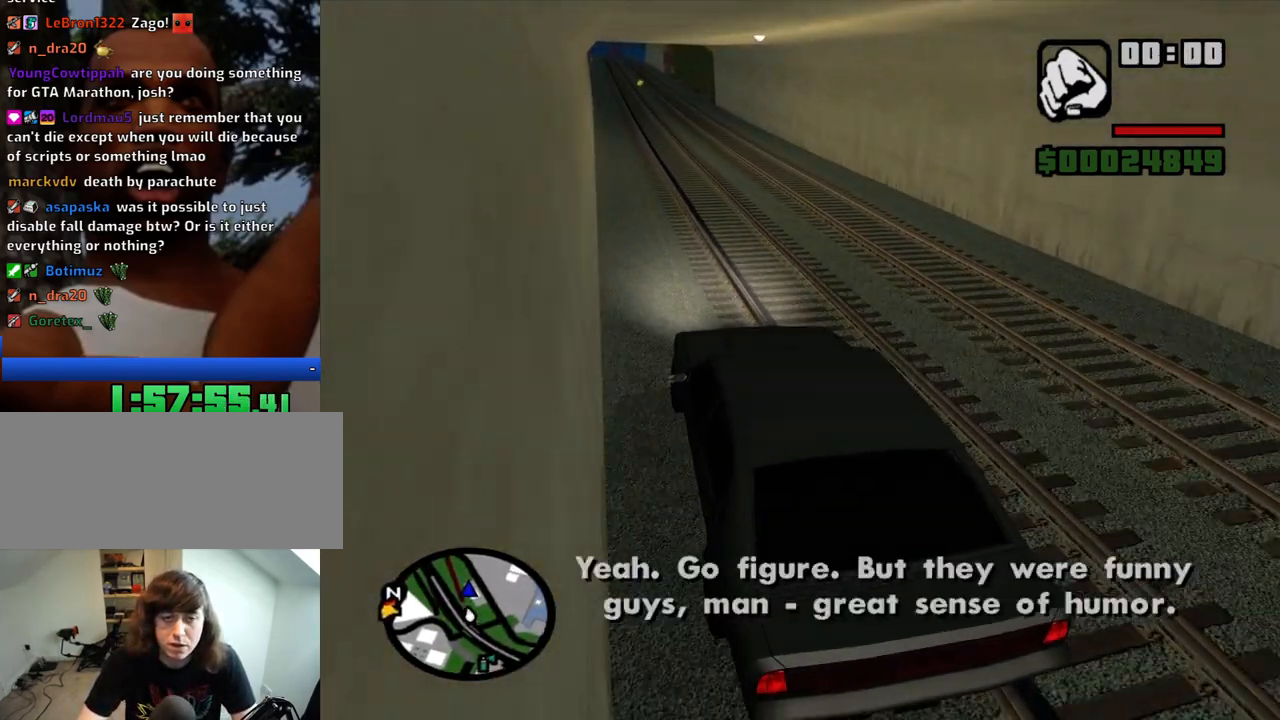
{"keys": ["w"], "mouse": [], "events": [[83, "a", "up"]]}
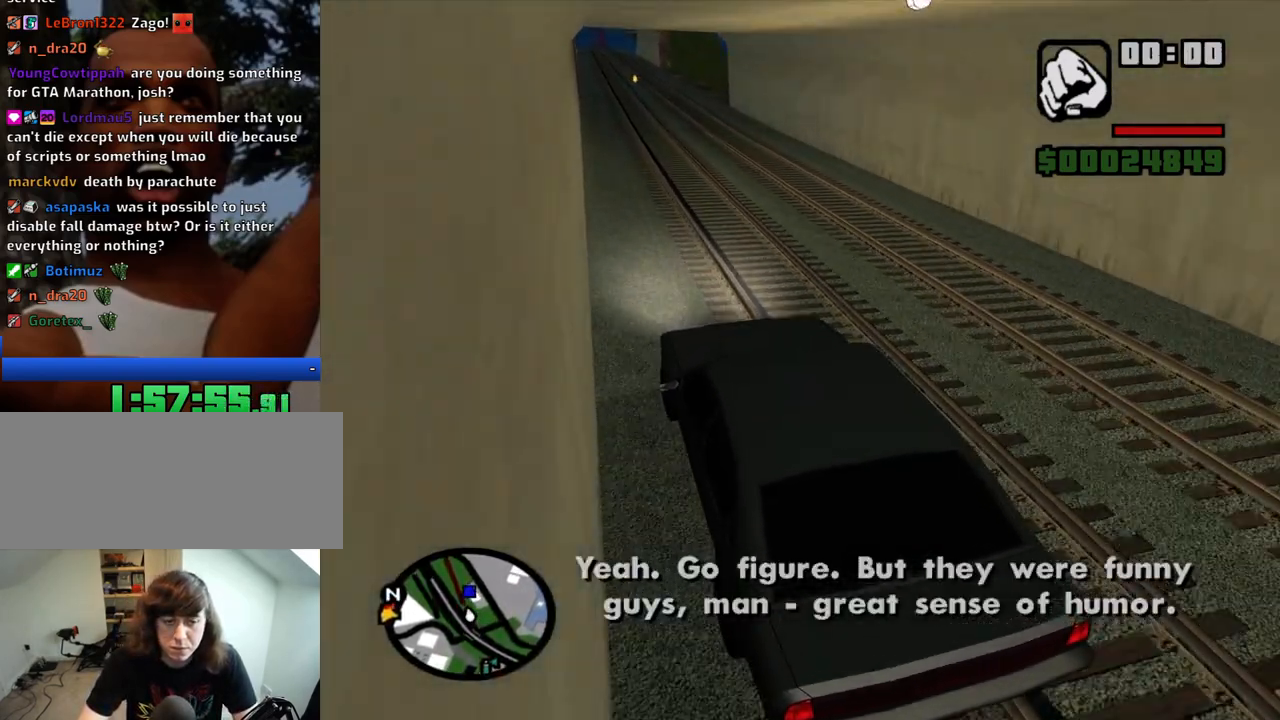
{"keys": ["w"], "mouse": [], "events": []}
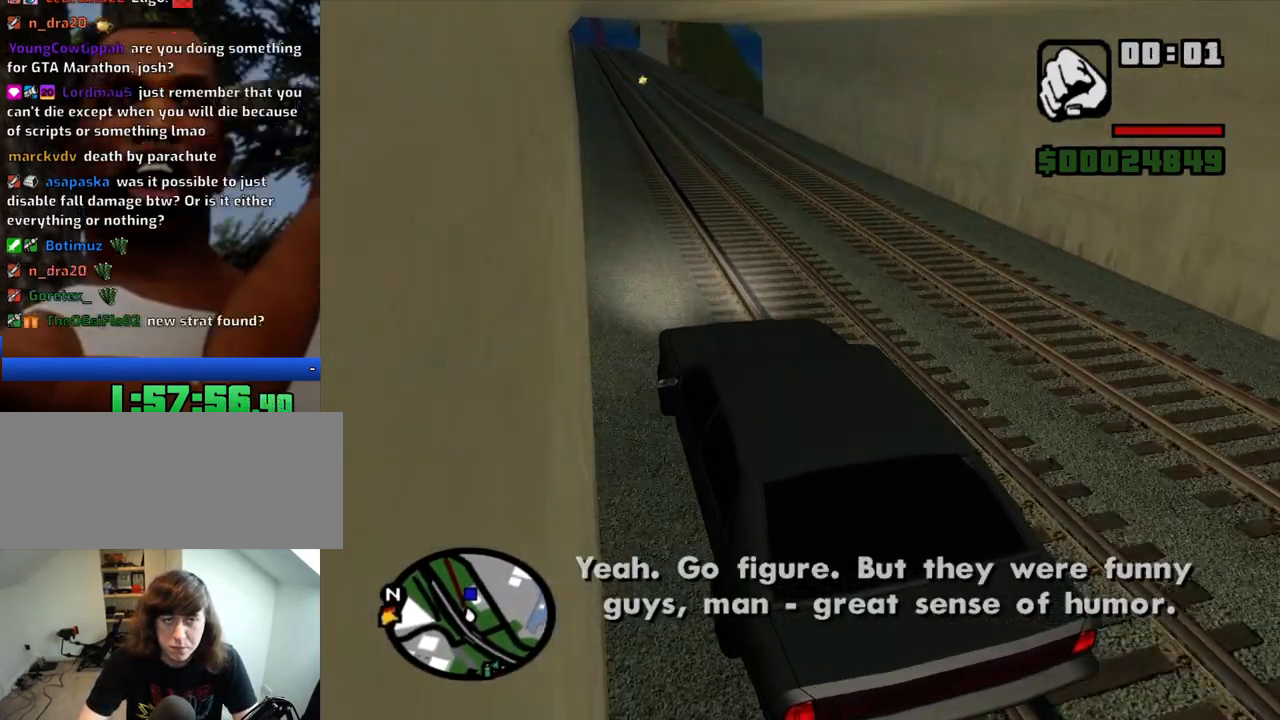
{"keys": ["w"], "mouse": [], "events": []}
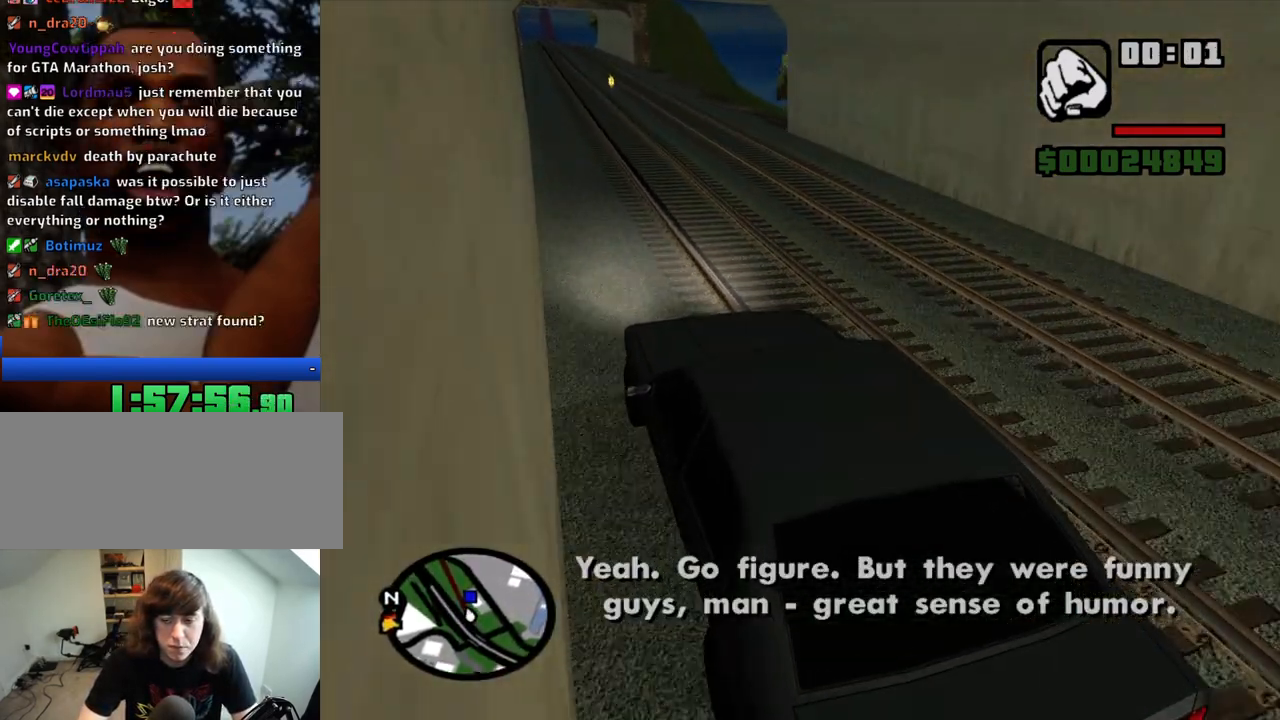
{"keys": ["w"], "mouse": [], "events": []}
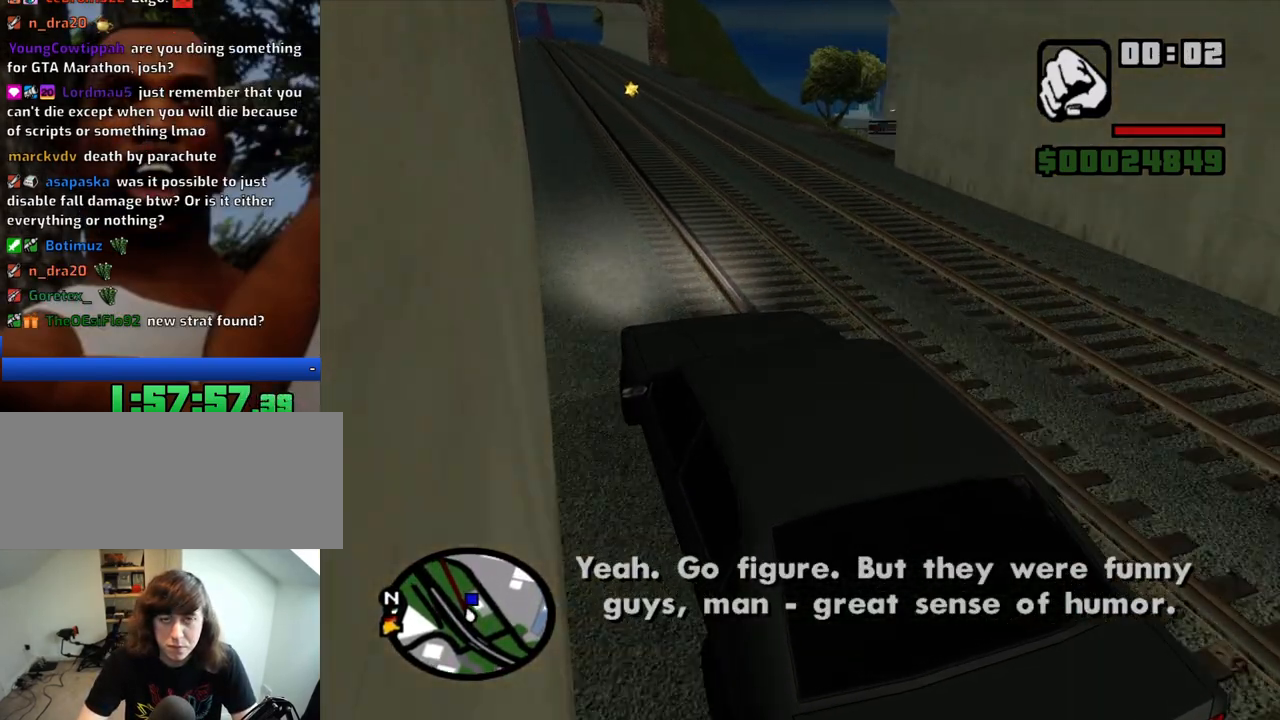
{"keys": ["w"], "mouse": [], "events": []}
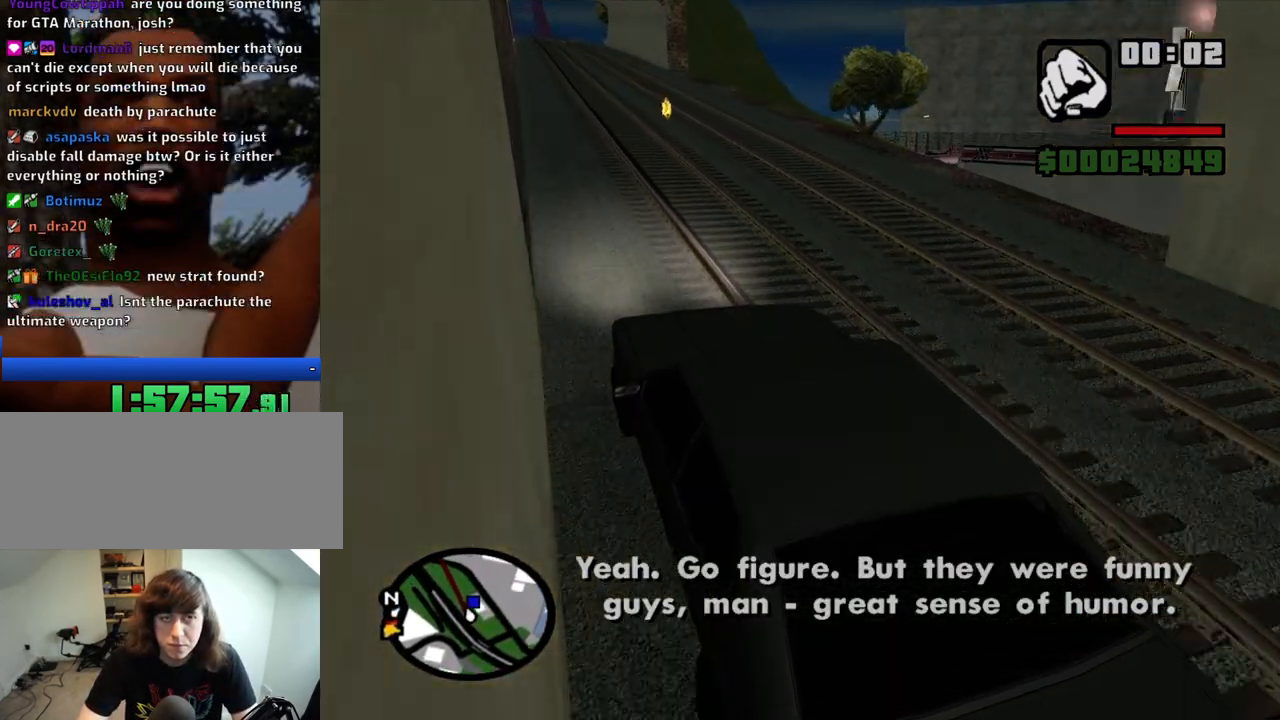
{"keys": ["d", "w"], "mouse": [], "events": [[200, "d", "down"]]}
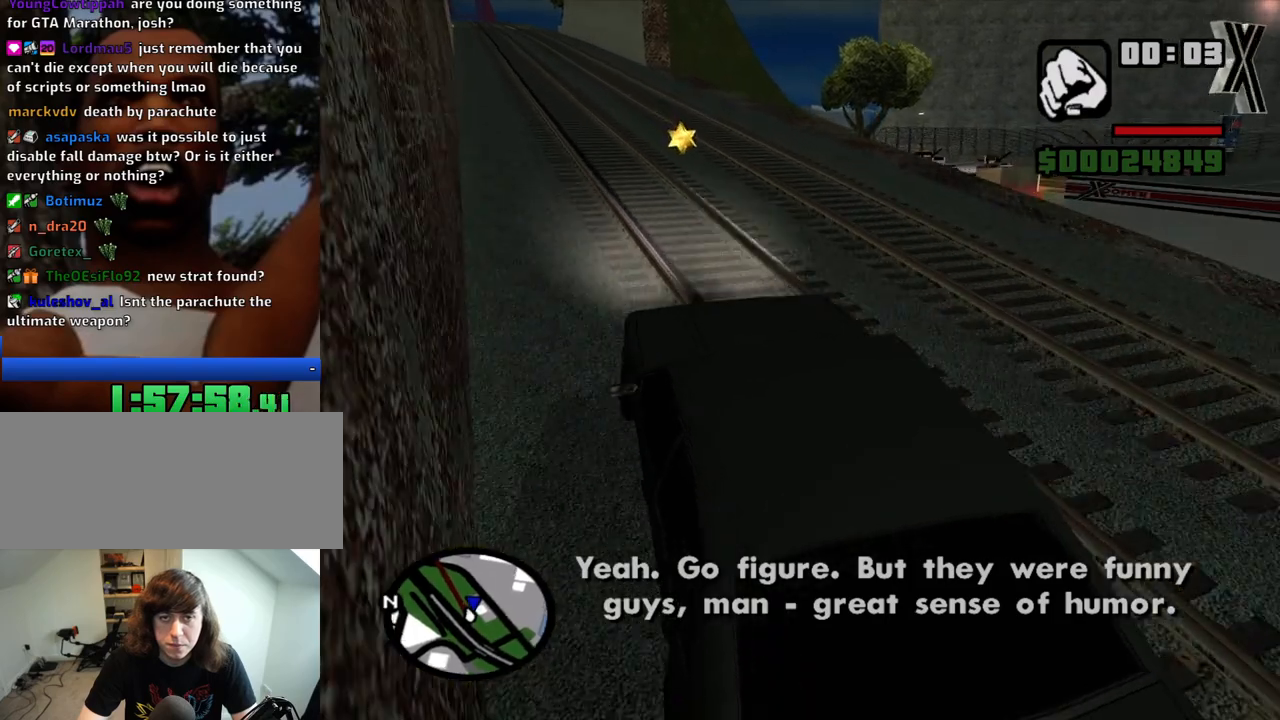
{"keys": ["d", "w"], "mouse": [], "events": [[33, "d", "up"], [166, "d", "down"]]}
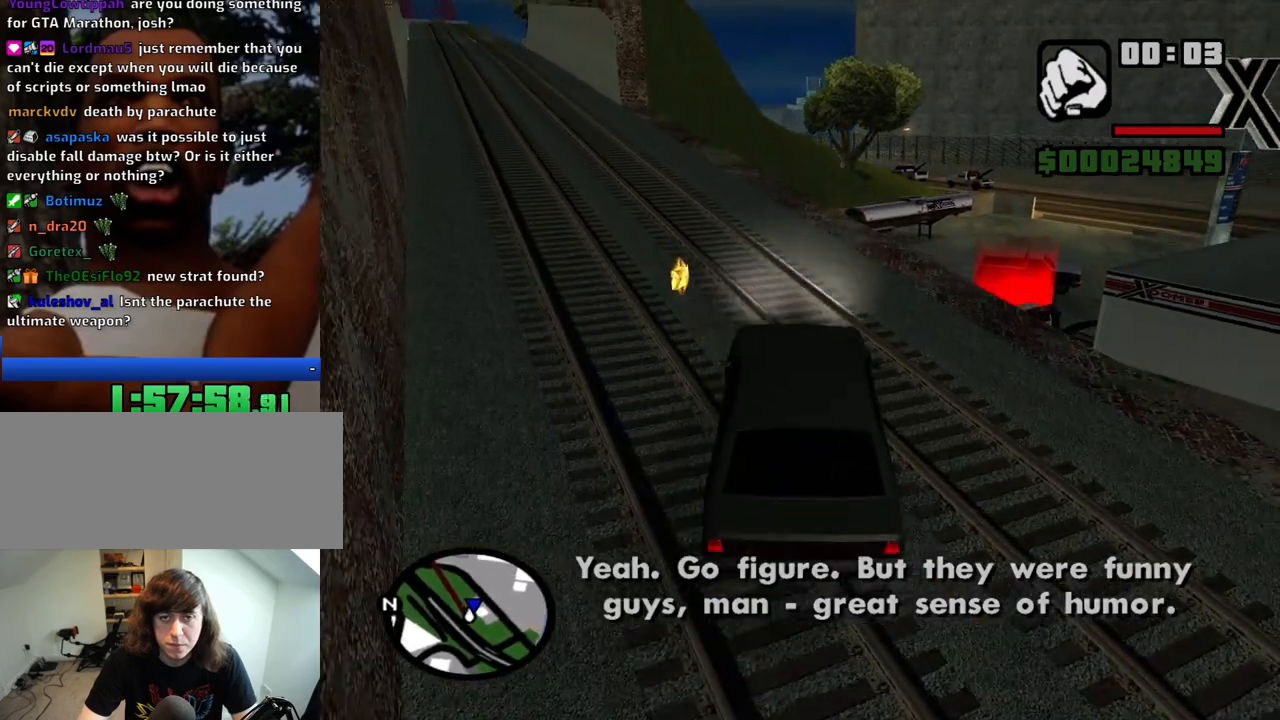
{"keys": ["d", "w"], "mouse": [], "events": [[83, "d", "up"], [233, "d", "down"], [333, "d", "up"], [466, "d", "down"]]}
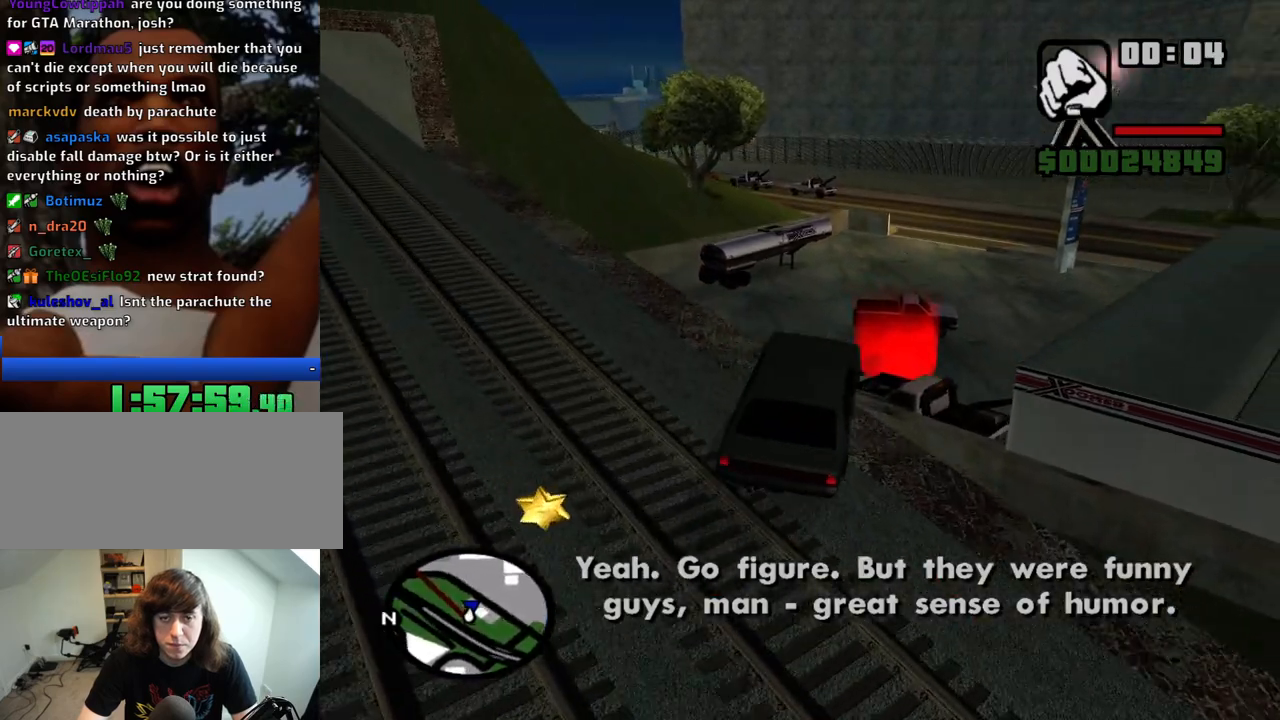
{"keys": ["6", "s", "space"], "mouse": [], "events": [[100, "d", "up"], [100, "w", "up"], [200, "6", "down"], [250, "s", "down"], [250, "space", "down"]]}
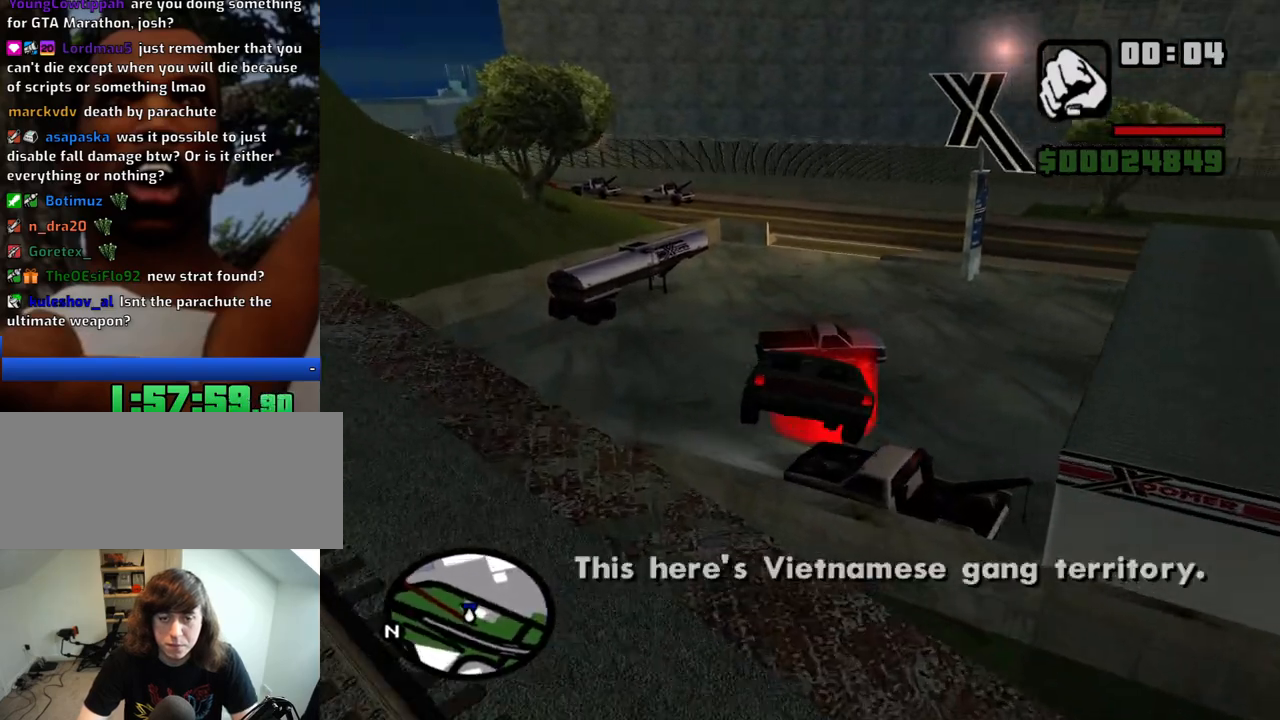
{"keys": ["6", "s", "space"], "mouse": [], "events": []}
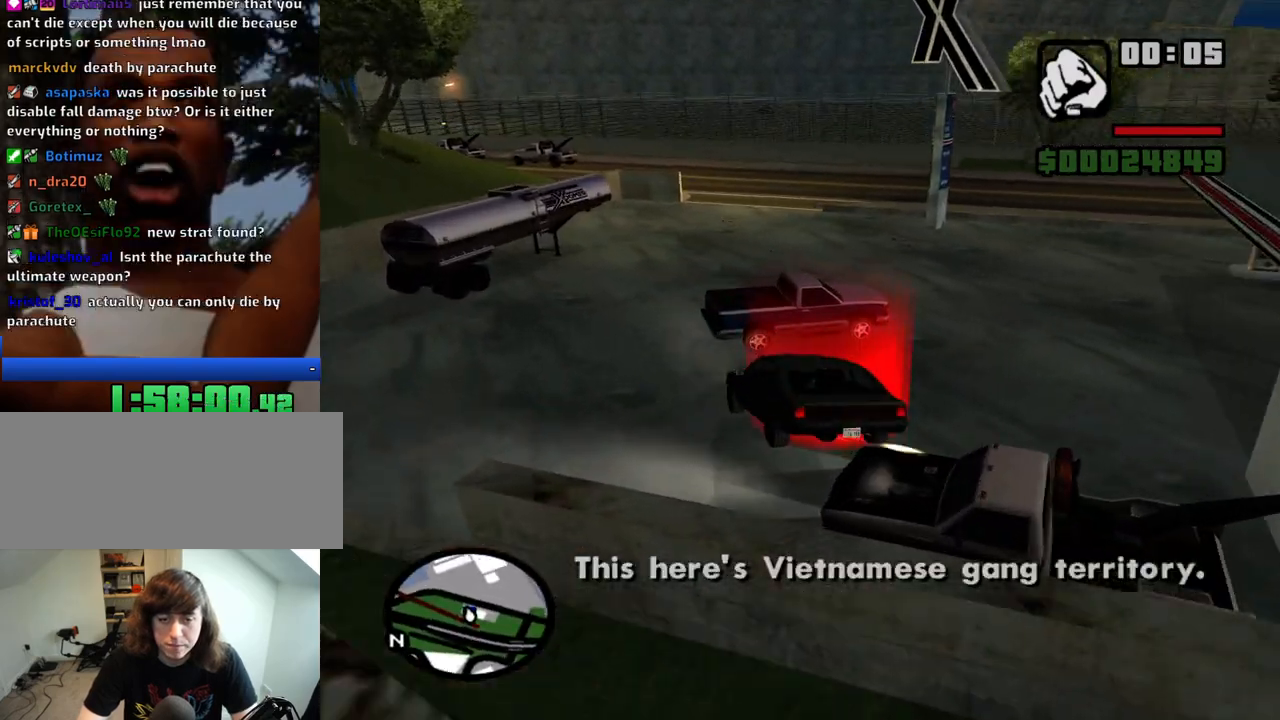
{"keys": ["6", "s", "space"], "mouse": [], "events": []}
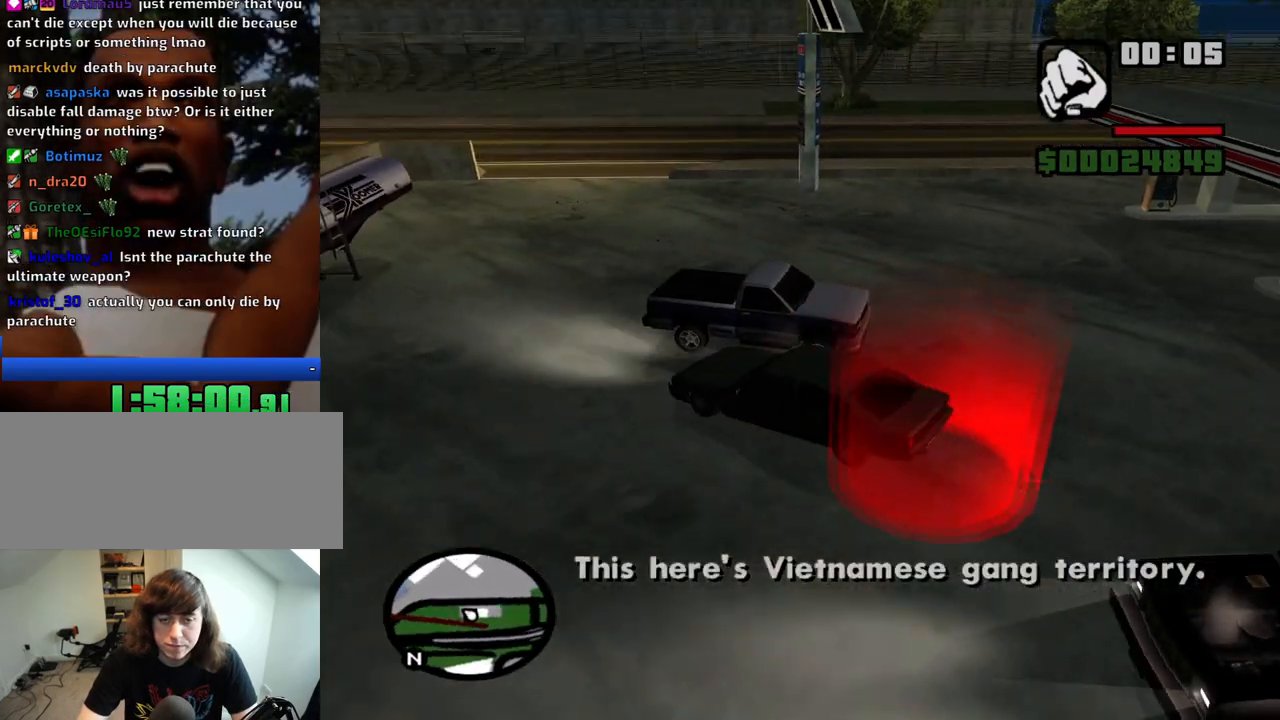
{"keys": ["6", "s", "space"], "mouse": [], "events": []}
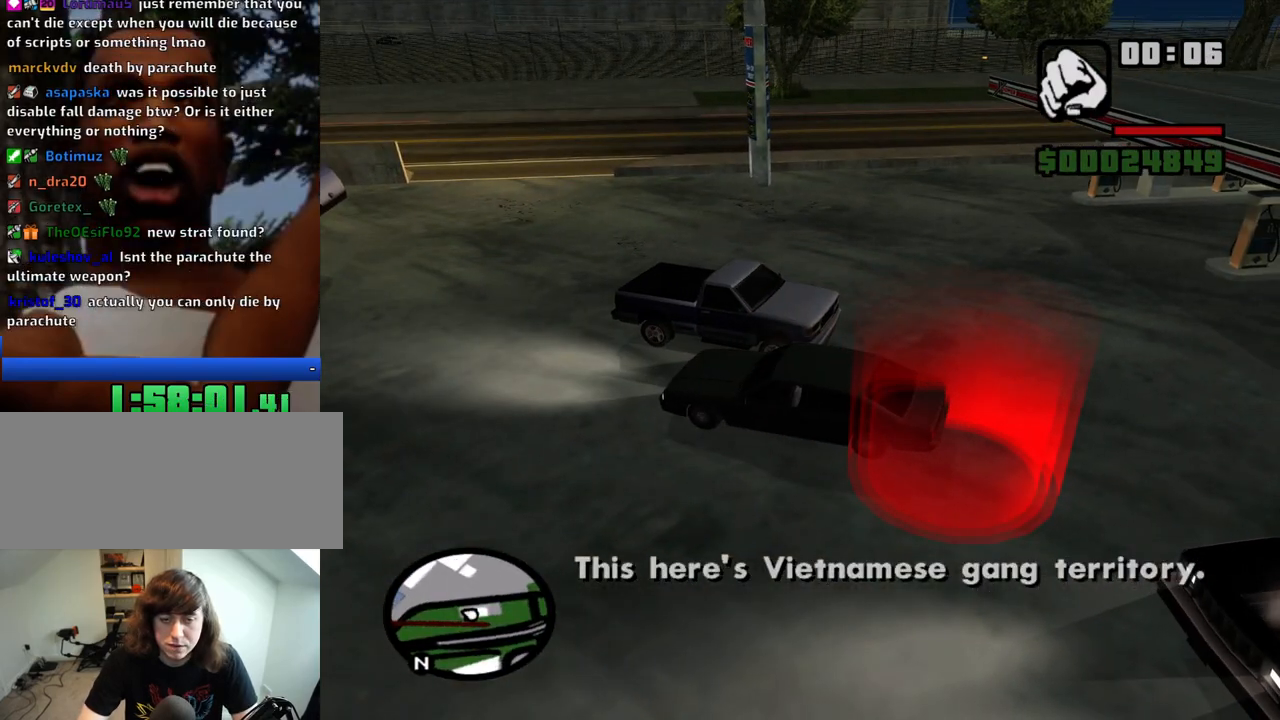
{"keys": ["6", "s", "space"], "mouse": [], "events": [[83, "space", "up"], [500, "space", "down"]]}
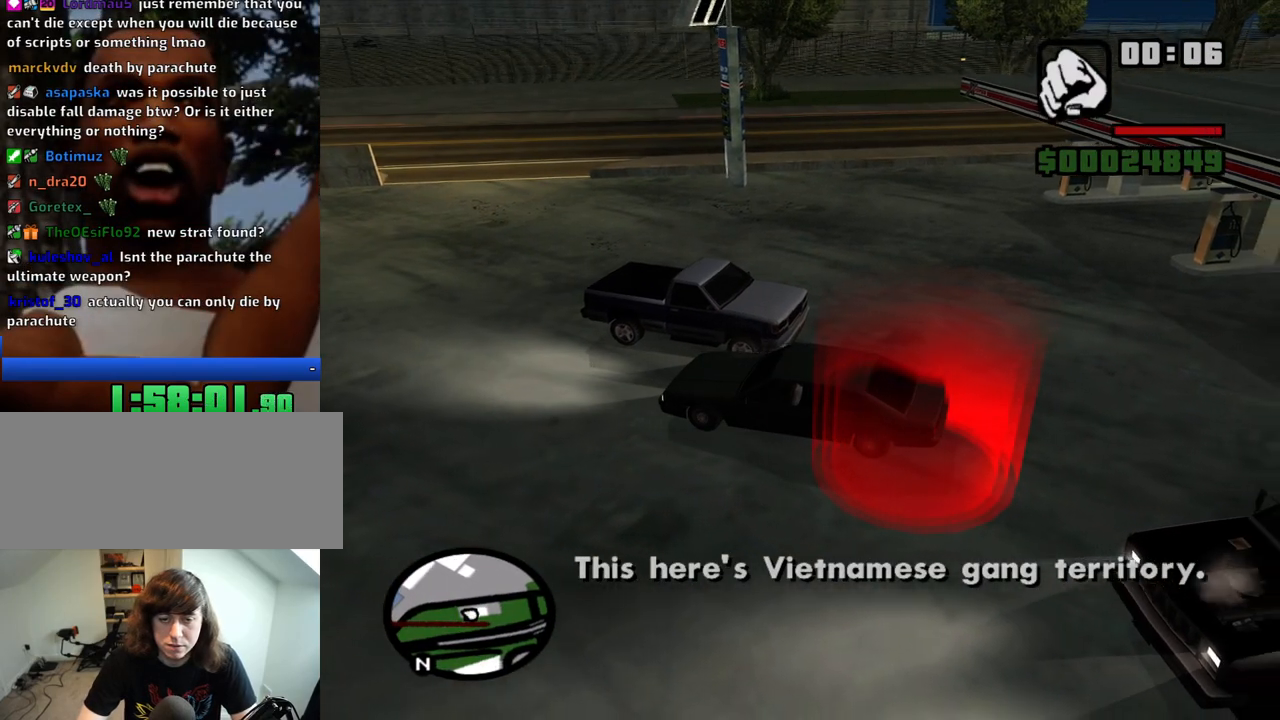
{"keys": ["6", "space"], "mouse": [], "events": [[50, "s", "up"]]}
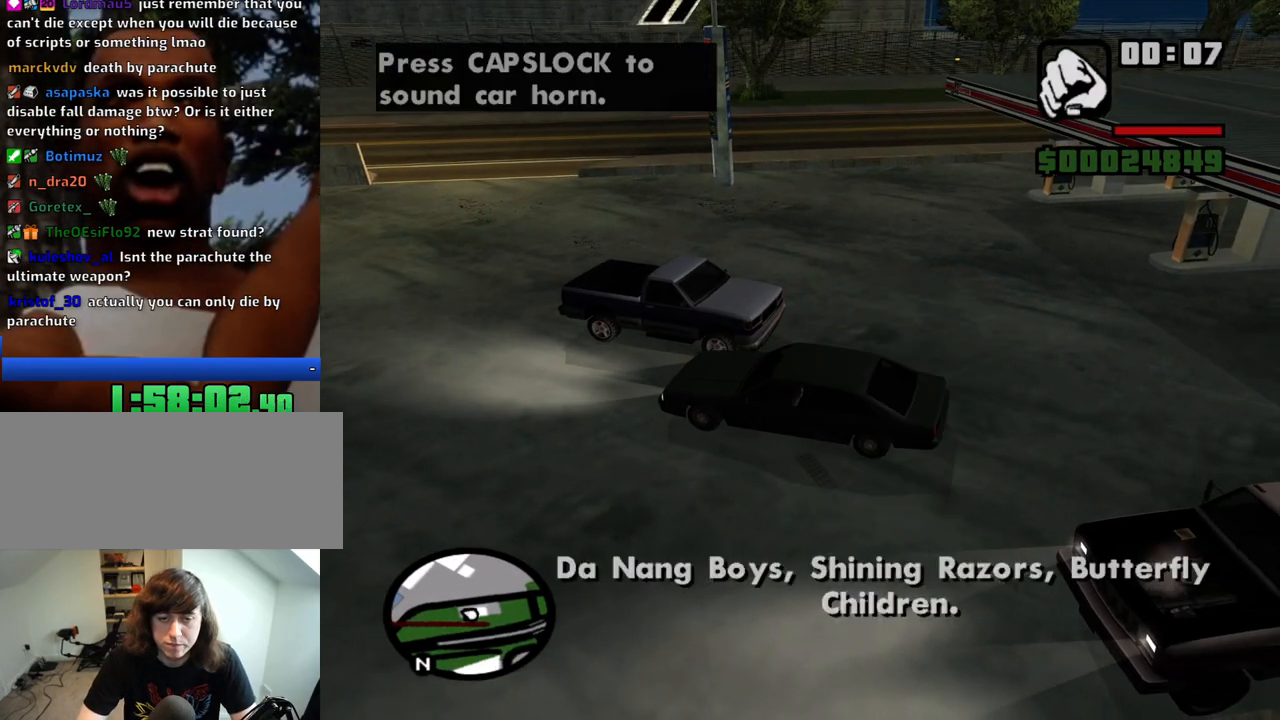
{"keys": ["d"], "mouse": ["left"], "events": [[200, "a", "down"], [200, "mouse_left", "down"], [200, "mouse_right", "down"], [200, "space", "up"], [200, "w", "down"], [250, "6", "up"], [250, "a", "up"], [250, "w", "up"], [300, "d", "down"], [300, "space", "down"], [333, "d", "up"], [333, "mouse_left", "up"], [333, "mouse_right", "up"], [383, "mouse_left", "down"], [383, "mouse_right", "down"], [433, "space", "up"], [483, "d", "down"], [483, "mouse_right", "up"]]}
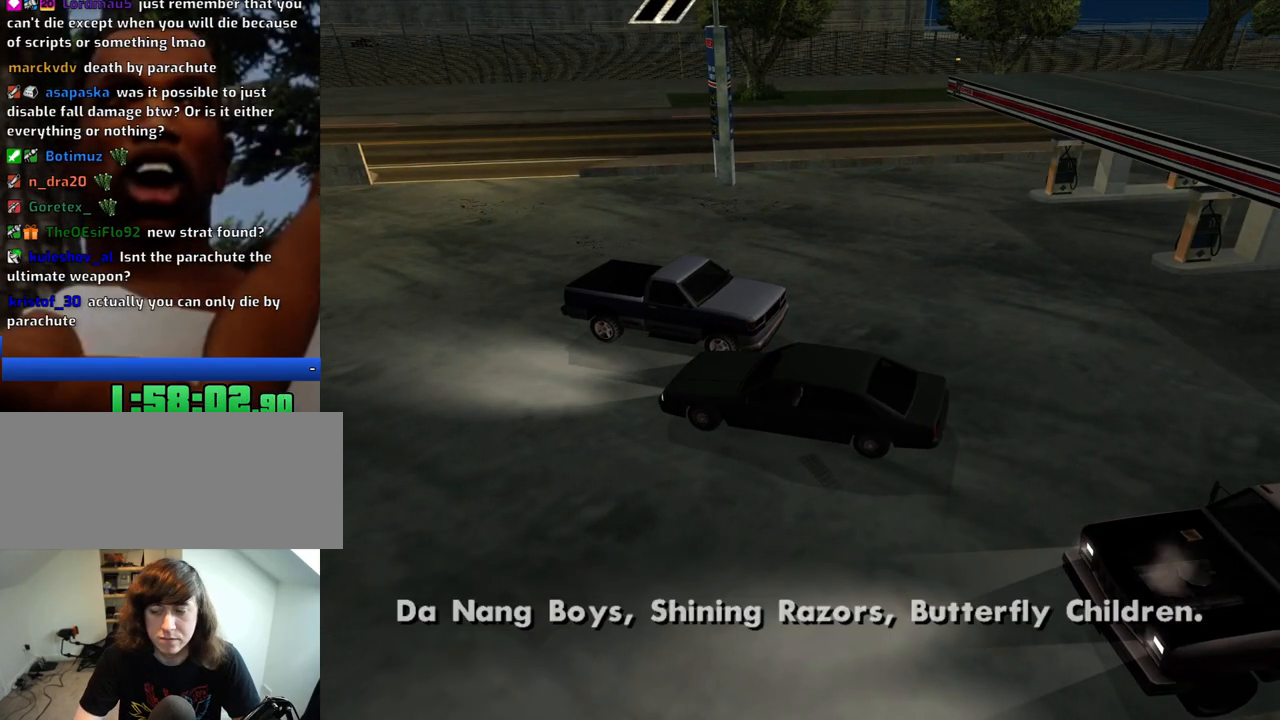
{"keys": ["d", "s", "space"], "mouse": [], "events": [[33, "mouse_left", "up"], [33, "space", "down"], [83, "d", "up"], [83, "mouse_left", "down"], [83, "mouse_right", "down"], [116, "a", "down"], [116, "s", "down"], [116, "space", "up"], [166, "a", "up"], [166, "mouse_left", "up"], [166, "mouse_right", "up"], [216, "d", "down"], [216, "mouse_left", "down"], [216, "mouse_right", "down"], [216, "s", "up"], [216, "space", "down"], [266, "d", "up"], [316, "mouse_left", "up"], [316, "mouse_right", "up"], [316, "s", "down"], [350, "space", "up"], [400, "d", "down"], [400, "mouse_left", "down"], [400, "mouse_right", "down"], [450, "space", "down"], [500, "mouse_left", "up"], [500, "mouse_right", "up"]]}
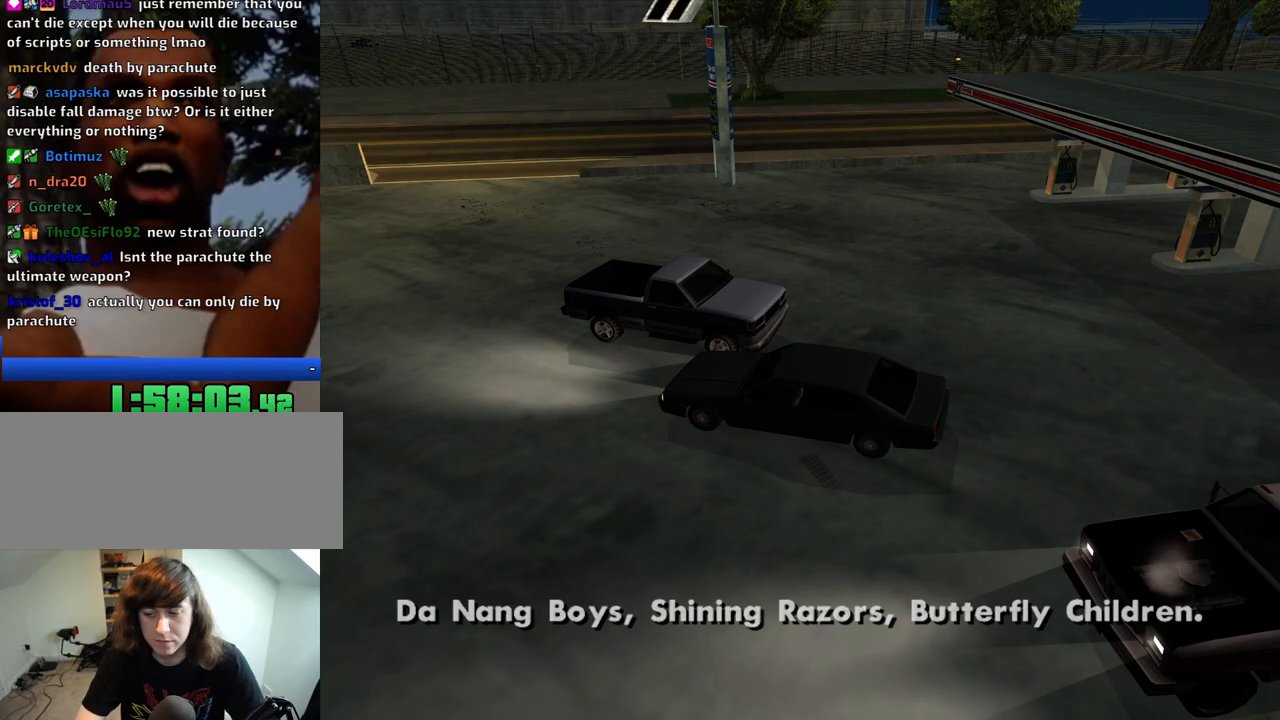
{"keys": ["d", "s", "space"], "mouse": [], "events": [[50, "mouse_left", "down"], [50, "mouse_right", "down"], [50, "space", "up"], [133, "mouse_left", "up"], [133, "mouse_right", "up"], [183, "mouse_left", "down"], [183, "mouse_right", "down"], [283, "mouse_right", "up"], [333, "mouse_left", "up"], [466, "space", "down"]]}